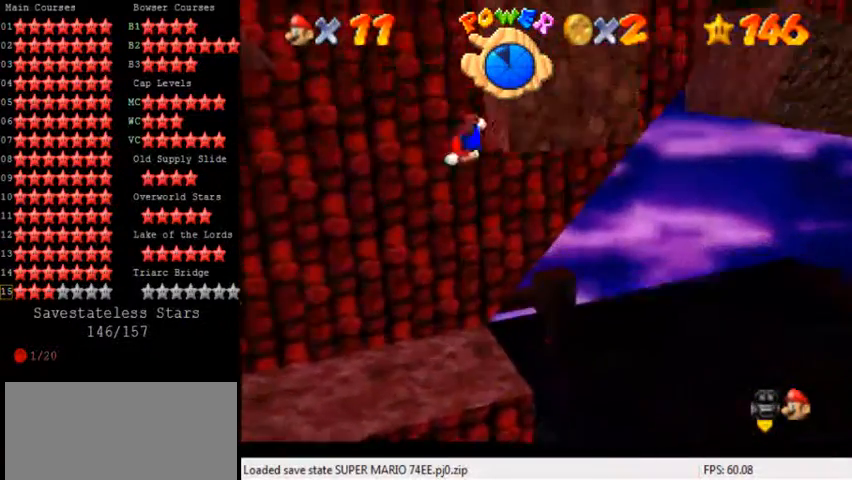
Gameplay with keyboard; each line is a JSON object with the keys held at the frame after it. "events" lists presses ("down") and releases ("up") of "a", "c", "ctrl", "d", "down", "left", "return", "right", "s", "shift", "up", "w", "x" and "y" between this image and that frame as [ms after this image, input, new state], when the widget could be followed in between. No other keys are recorded. Mouse input is not recorded.
{"keys": ["shift", "up"], "events": [[40, "left", "down"], [120, "shift", "down"], [440, "left", "up"]]}
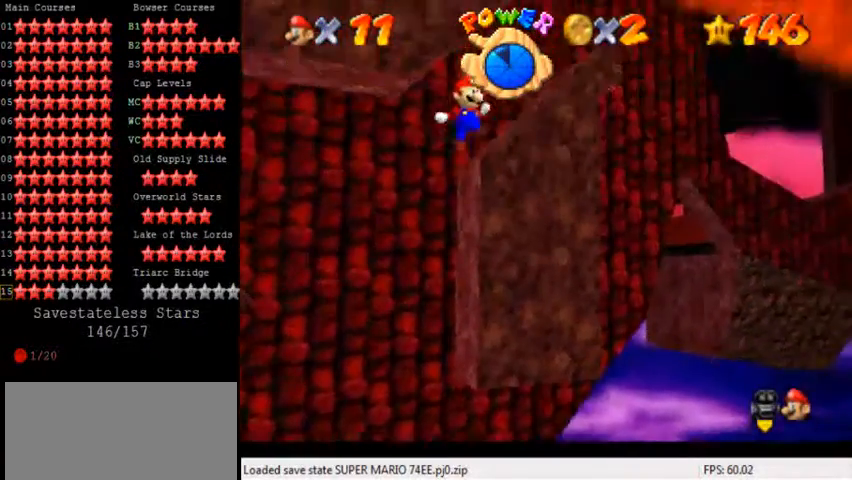
{"keys": ["right", "shift", "up"], "events": [[400, "right", "down"]]}
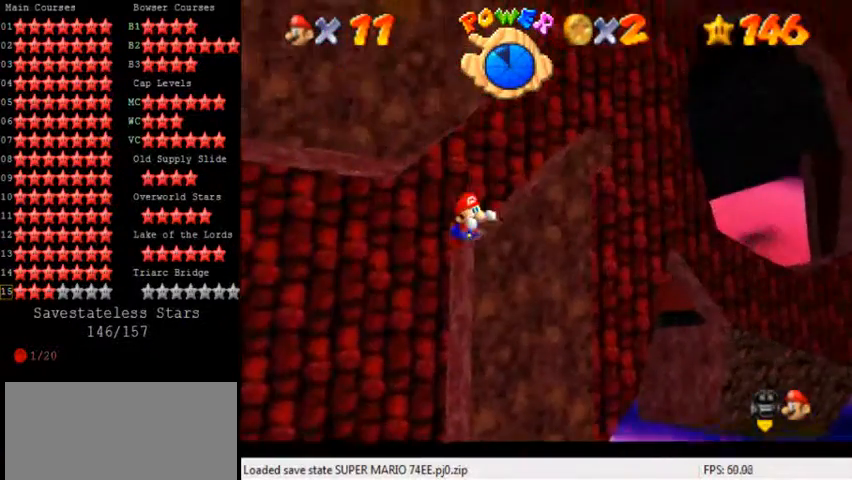
{"keys": ["right", "shift", "up"], "events": []}
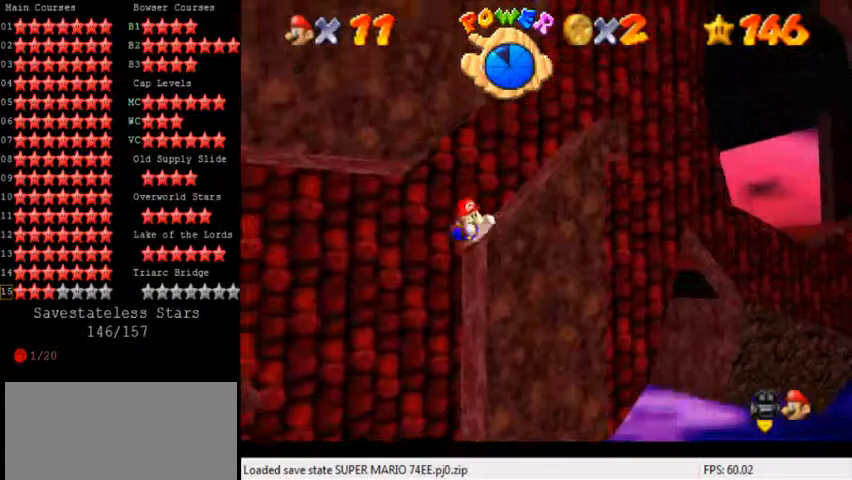
{"keys": ["right", "shift", "up"], "events": []}
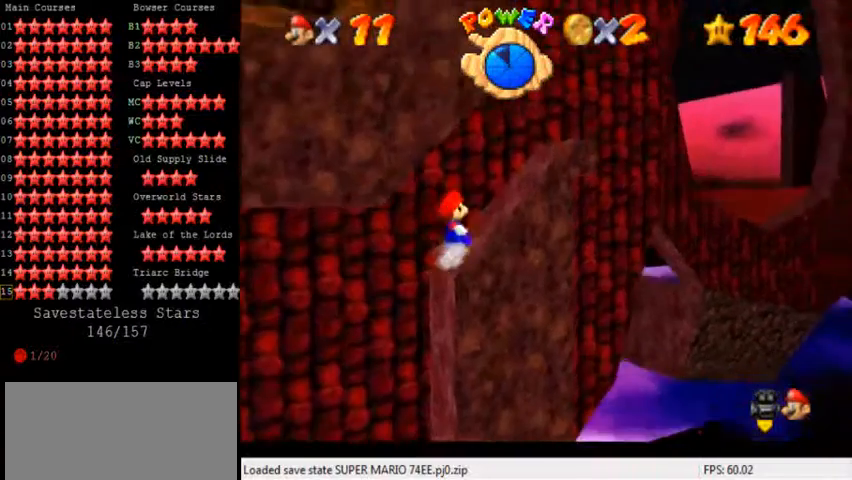
{"keys": ["right", "shift", "up"], "events": [[120, "ctrl", "down"], [360, "ctrl", "up"]]}
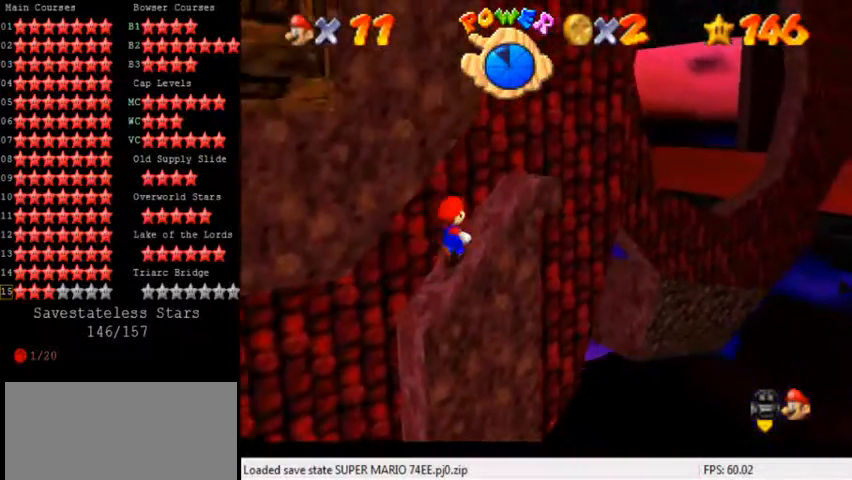
{"keys": ["right", "up"], "events": [[120, "ctrl", "down"], [280, "ctrl", "up"], [320, "shift", "up"]]}
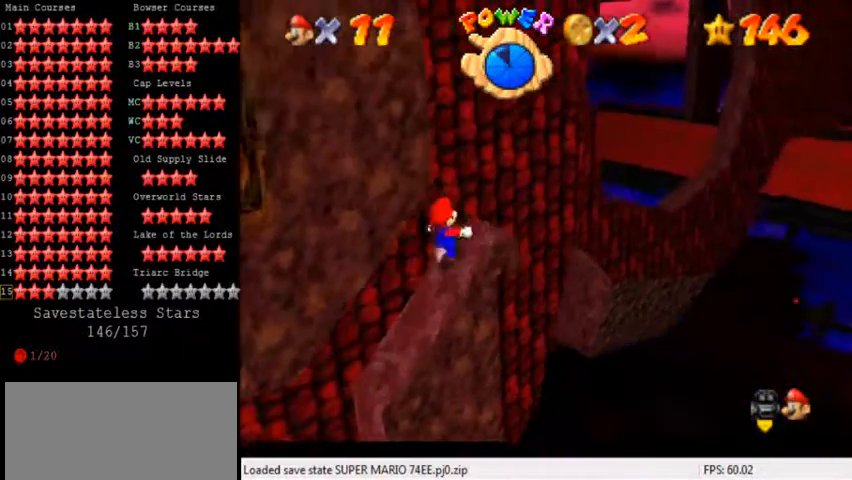
{"keys": [], "events": [[320, "d", "down"], [360, "right", "up"], [360, "up", "up"], [440, "d", "up"]]}
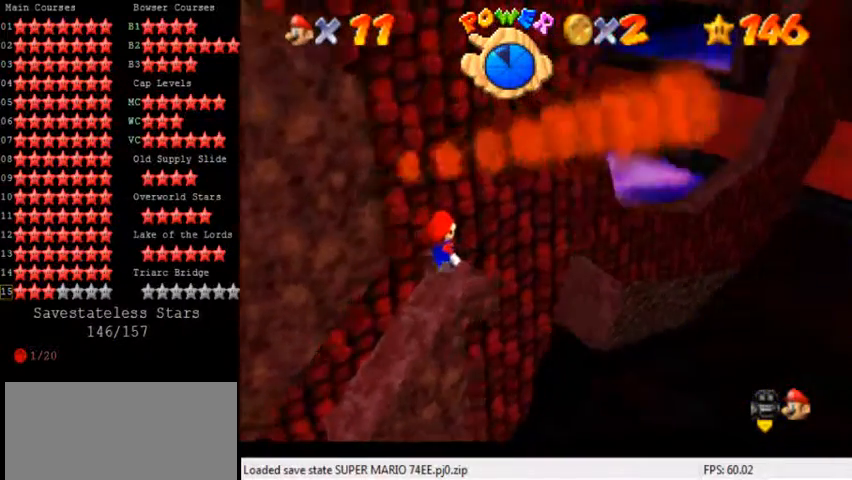
{"keys": ["d"], "events": [[40, "d", "down"], [160, "d", "up"], [320, "d", "down"]]}
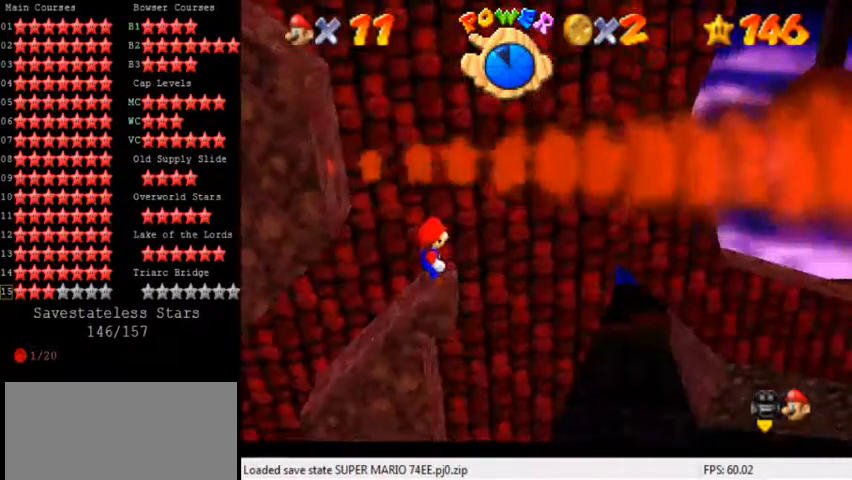
{"keys": [], "events": [[160, "d", "up"]]}
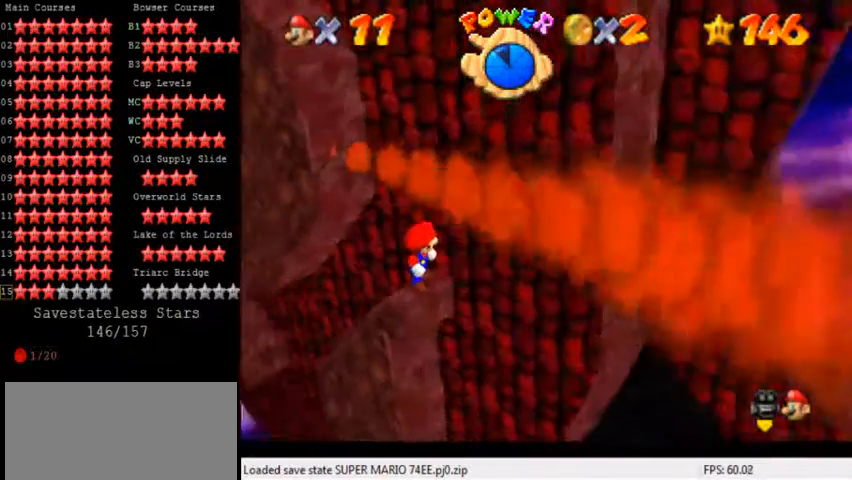
{"keys": [], "events": []}
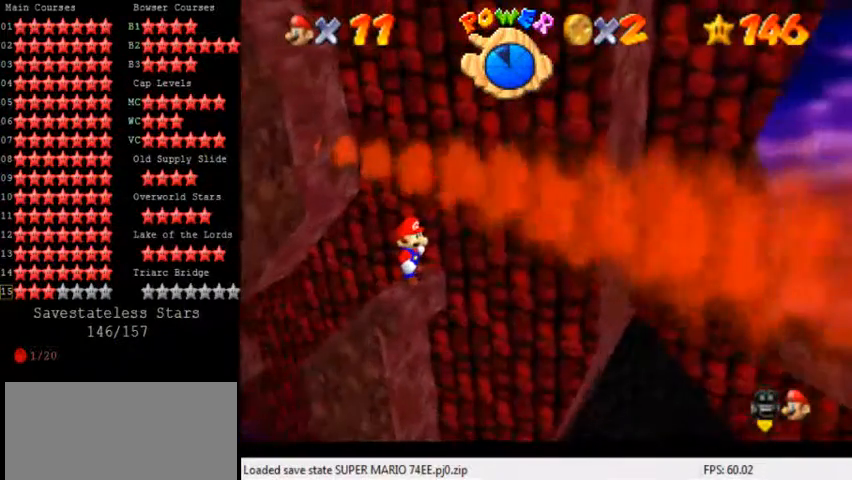
{"keys": [], "events": []}
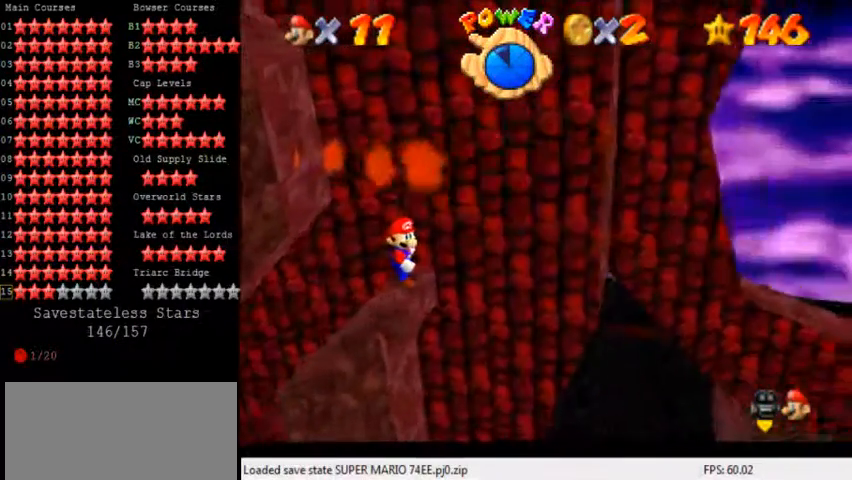
{"keys": [], "events": [[320, "d", "down"], [400, "d", "up"]]}
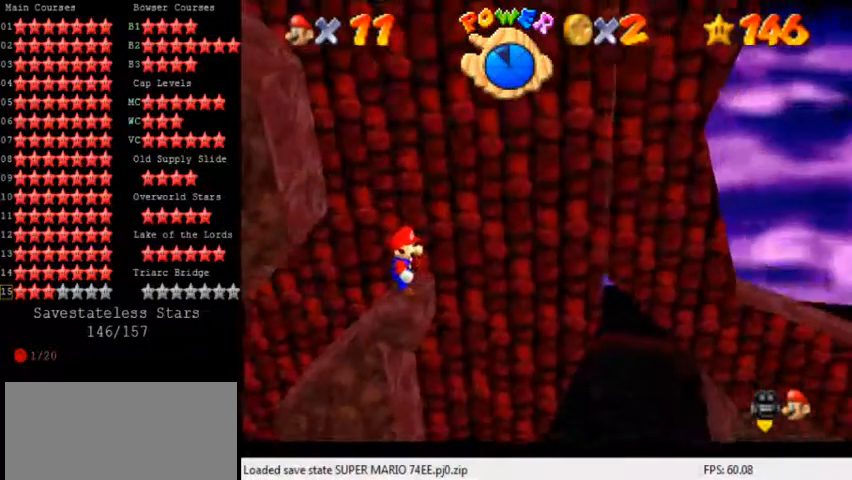
{"keys": [], "events": []}
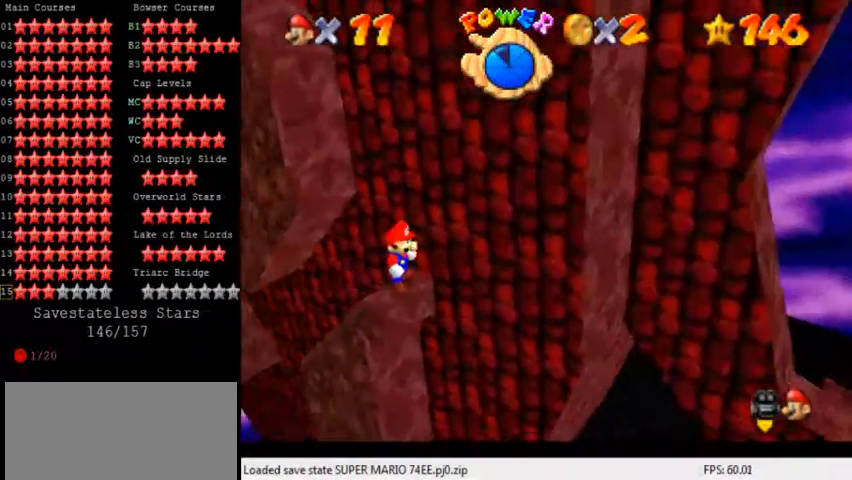
{"keys": [], "events": [[80, "down", "down"], [120, "down", "up"]]}
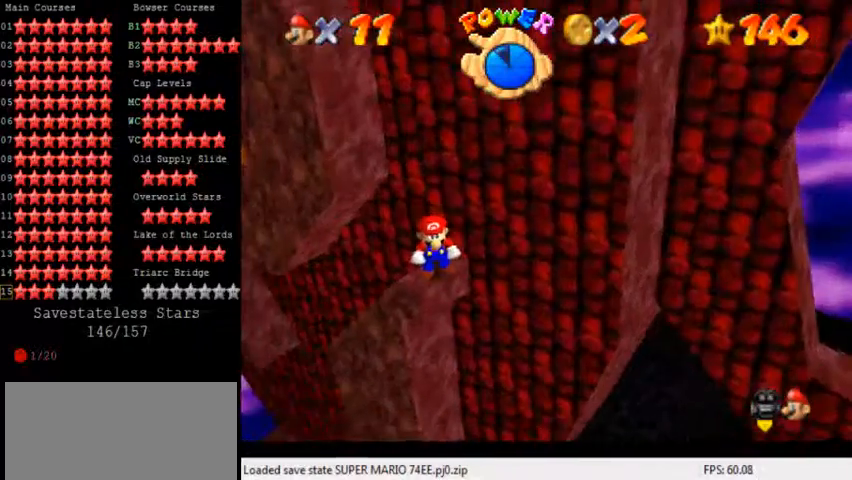
{"keys": [], "events": []}
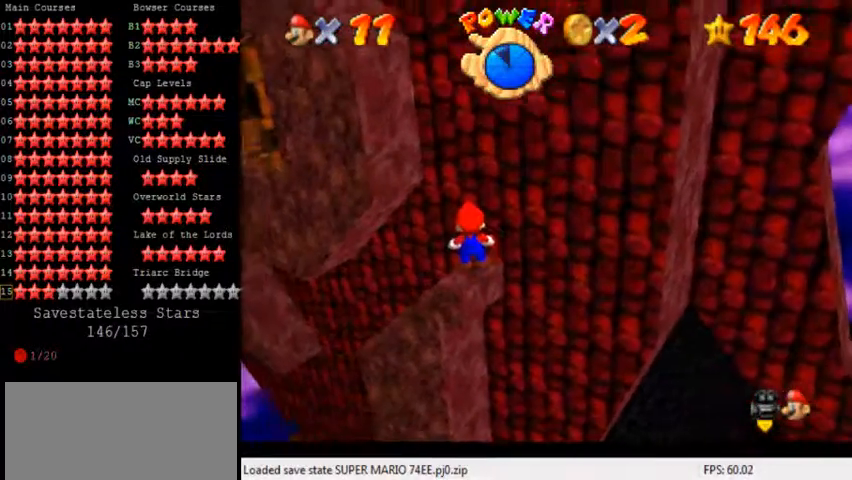
{"keys": [], "events": []}
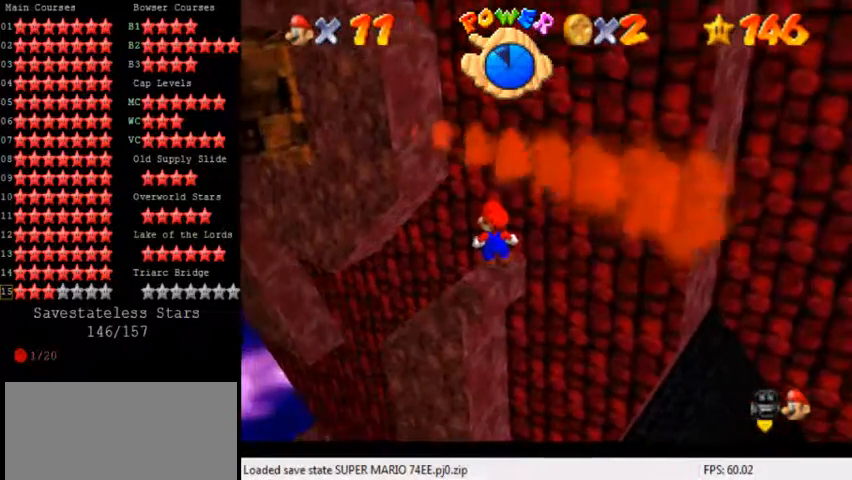
{"keys": [], "events": []}
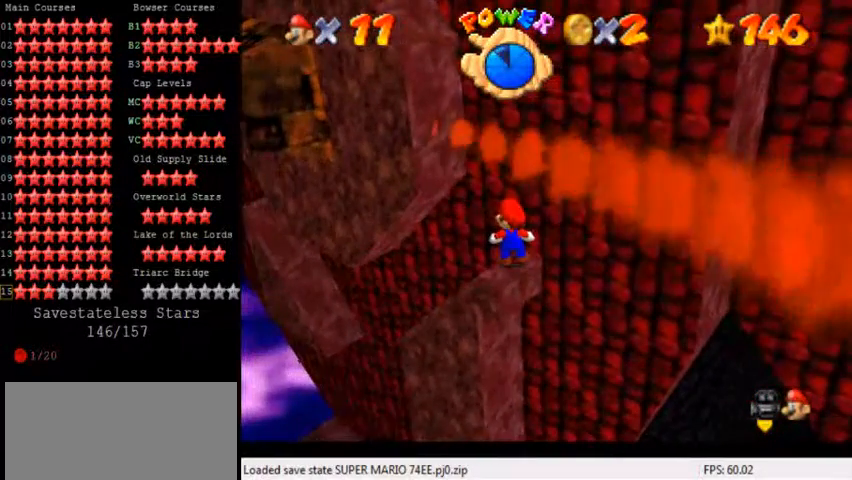
{"keys": [], "events": []}
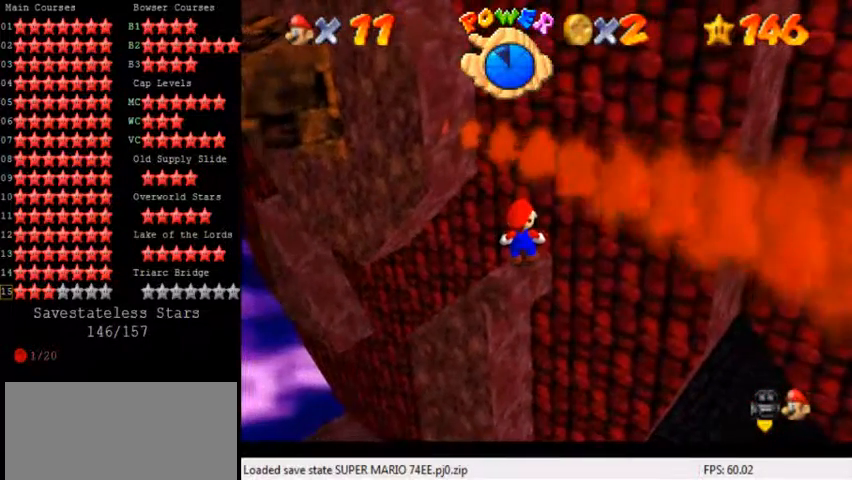
{"keys": [], "events": []}
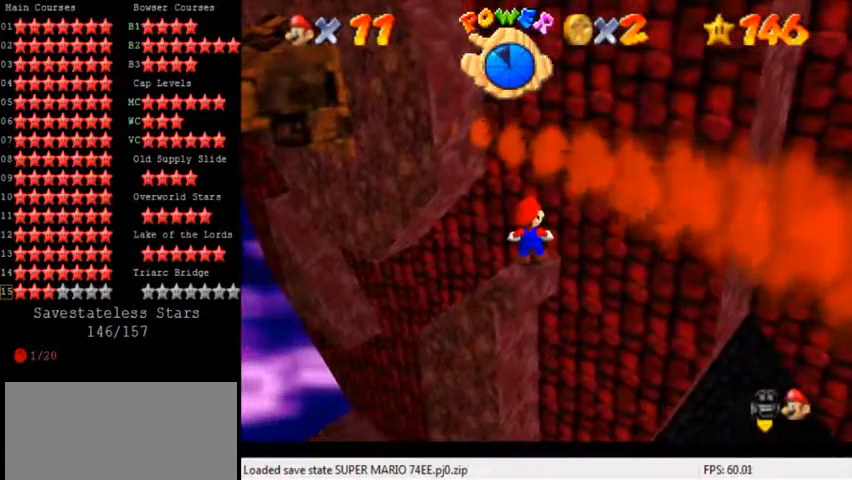
{"keys": [], "events": []}
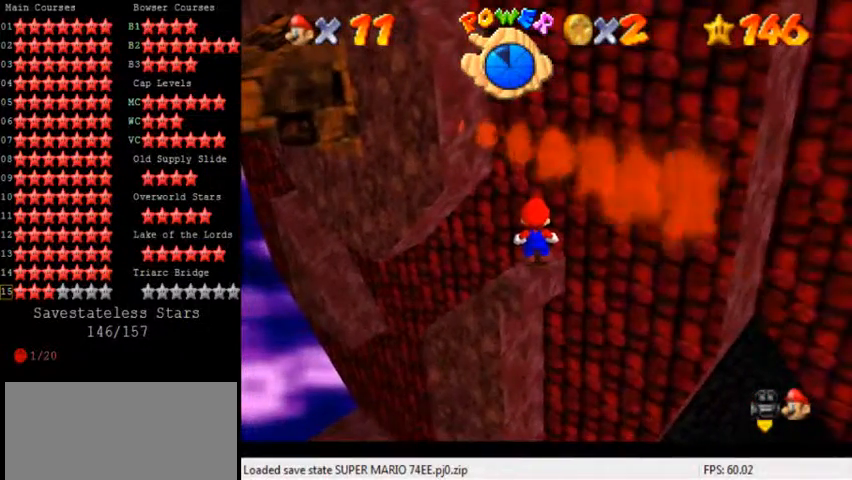
{"keys": ["down"], "events": [[400, "shift", "down"], [440, "shift", "up"], [520, "down", "down"]]}
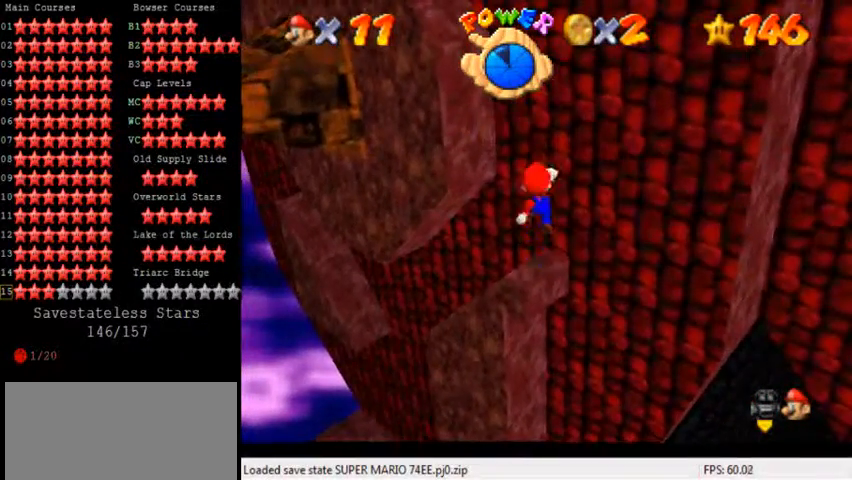
{"keys": [], "events": [[80, "left", "down"], [200, "left", "up"], [240, "down", "up"]]}
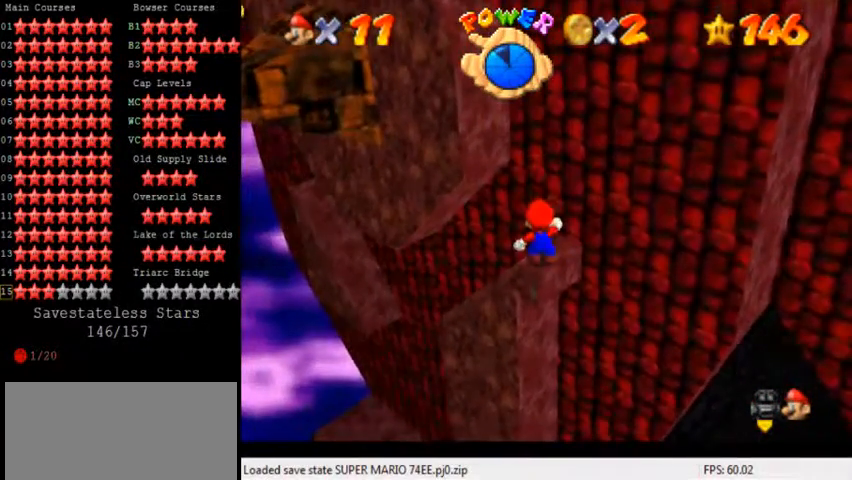
{"keys": [], "events": [[80, "shift", "down"], [160, "shift", "up"], [280, "down", "down"], [320, "down", "up"]]}
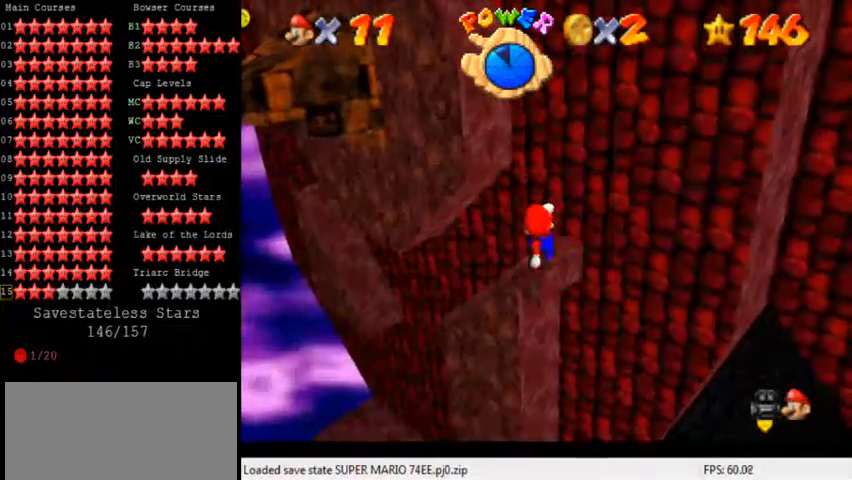
{"keys": [], "events": []}
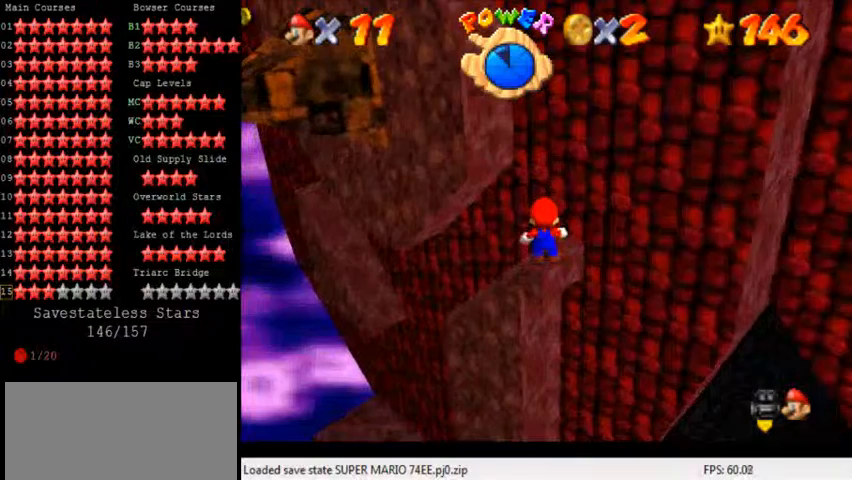
{"keys": [], "events": []}
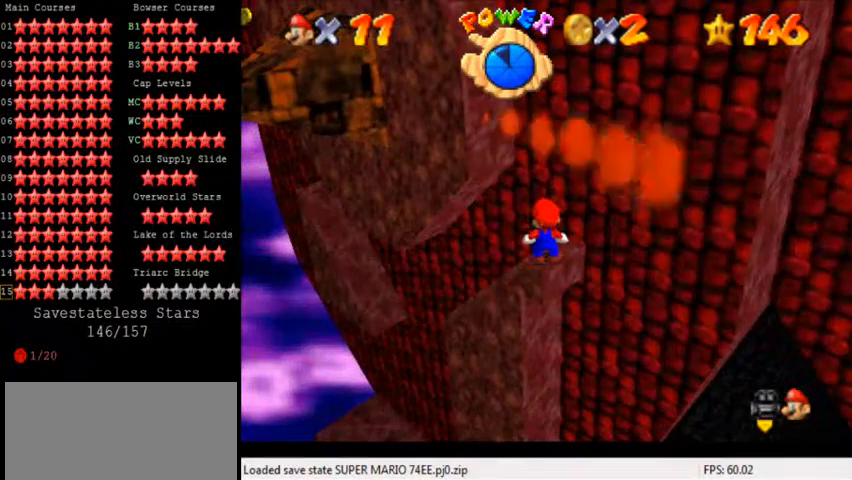
{"keys": [], "events": []}
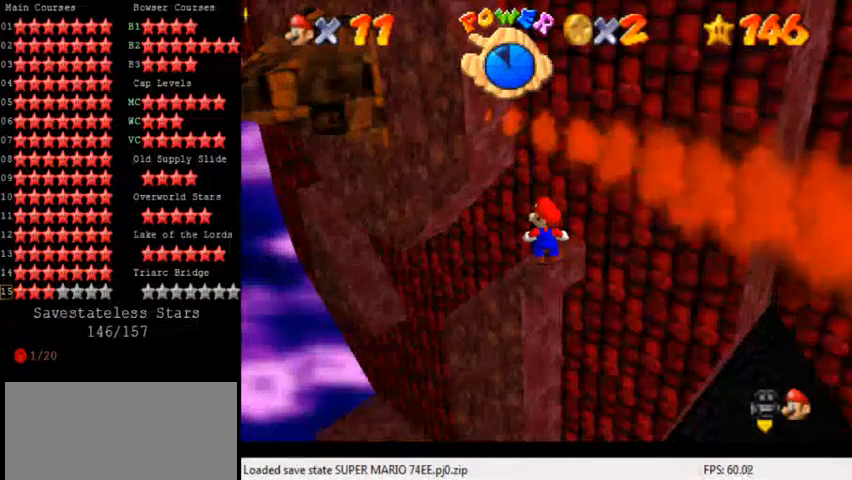
{"keys": [], "events": []}
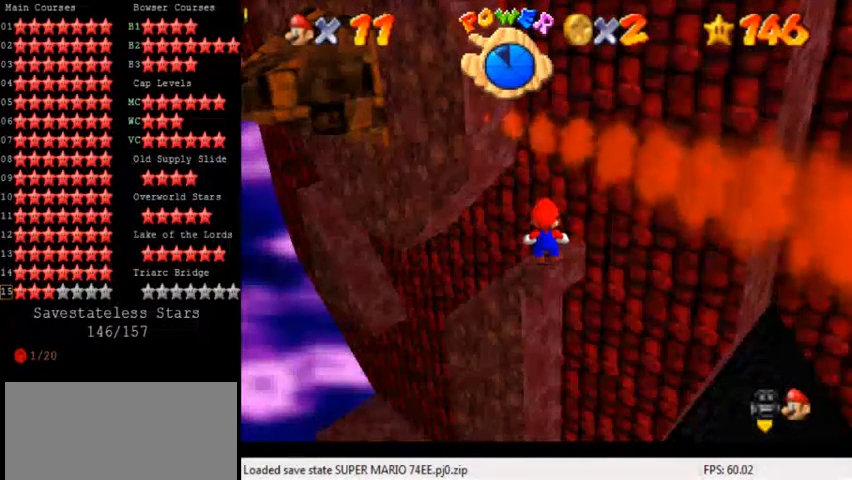
{"keys": [], "events": []}
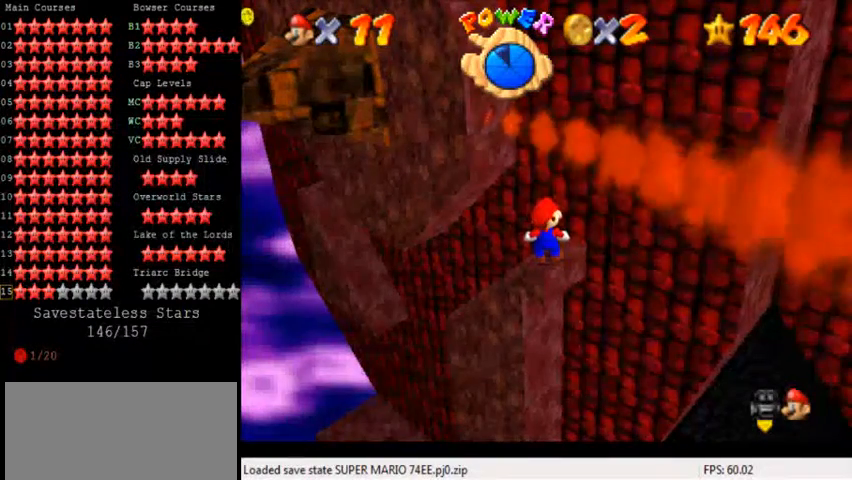
{"keys": [], "events": [[400, "d", "down"], [480, "d", "up"]]}
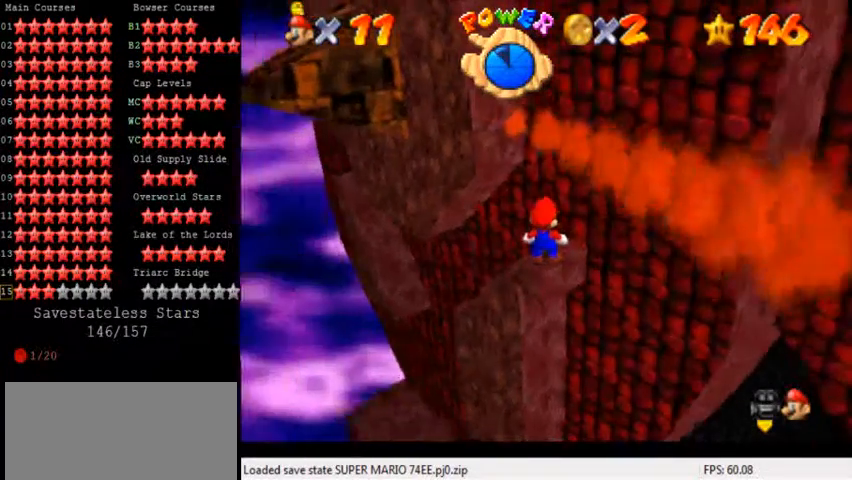
{"keys": [], "events": []}